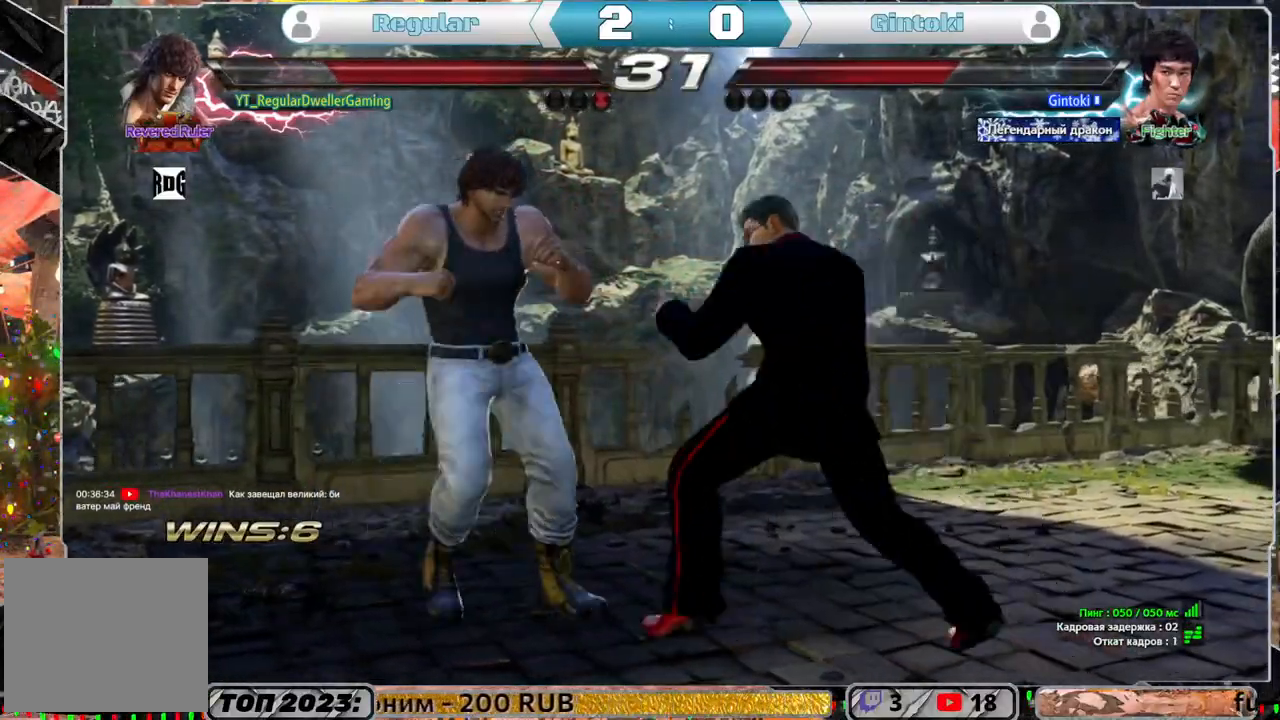
Gameplay with a controller (PlayStation layout); each line is a JSON object with the inputs held at the frame after it. "events" lists button and stick changes between this image and that frame as [ms after this image, input, new state], when the widget could be followed in between.
{"buttons": ["DPAD_DOWN", "DPAD_RIGHT"], "left_stick": "center", "right_stick": "center", "events": [[483, "DPAD_RIGHT", "down"]]}
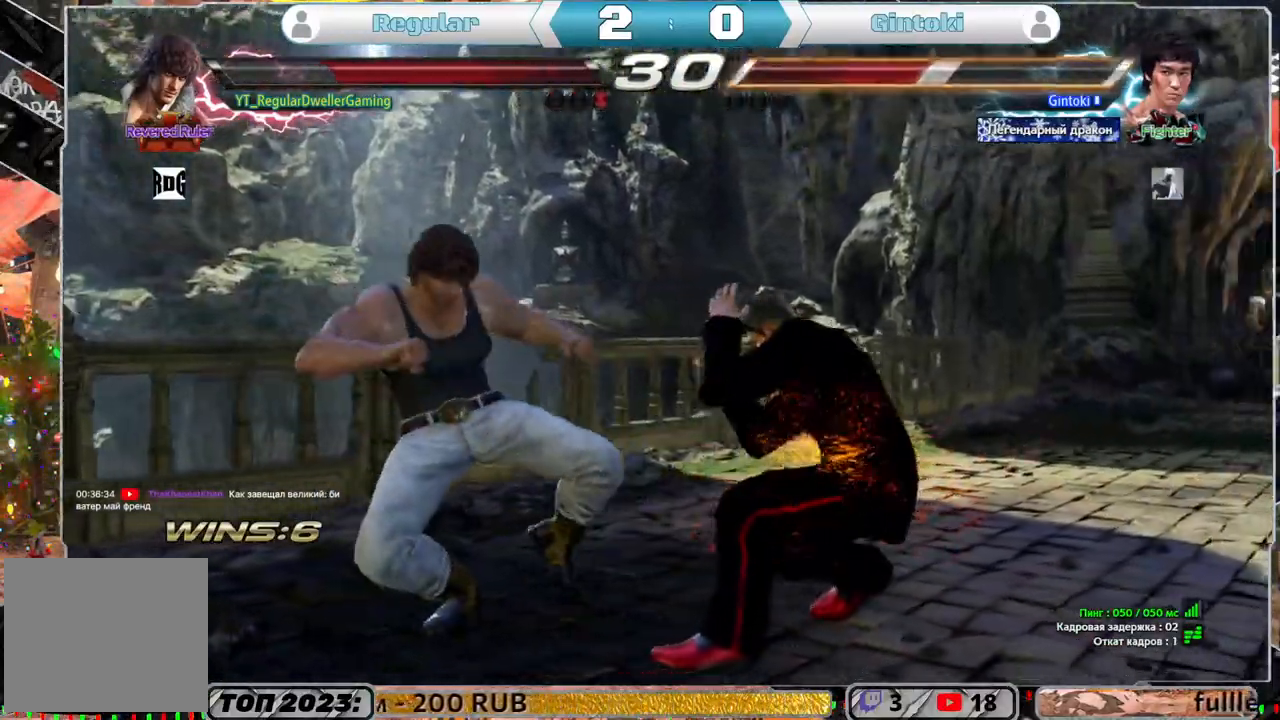
{"buttons": [], "left_stick": "center", "right_stick": "center", "events": [[117, "CIRCLE", "down"], [200, "CIRCLE", "up"], [250, "CIRCLE", "down"], [300, "DPAD_DOWN", "up"], [333, "CIRCLE", "up"], [350, "DPAD_RIGHT", "up"]]}
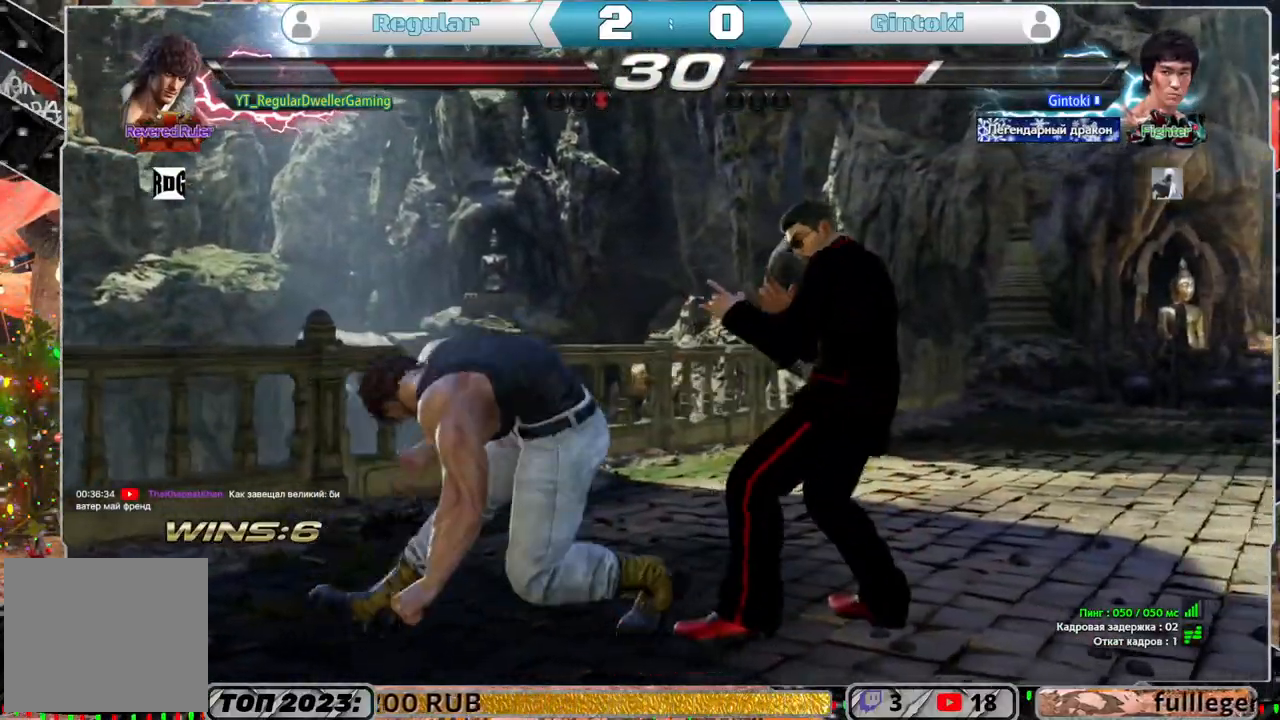
{"buttons": [], "left_stick": "center", "right_stick": "center", "events": []}
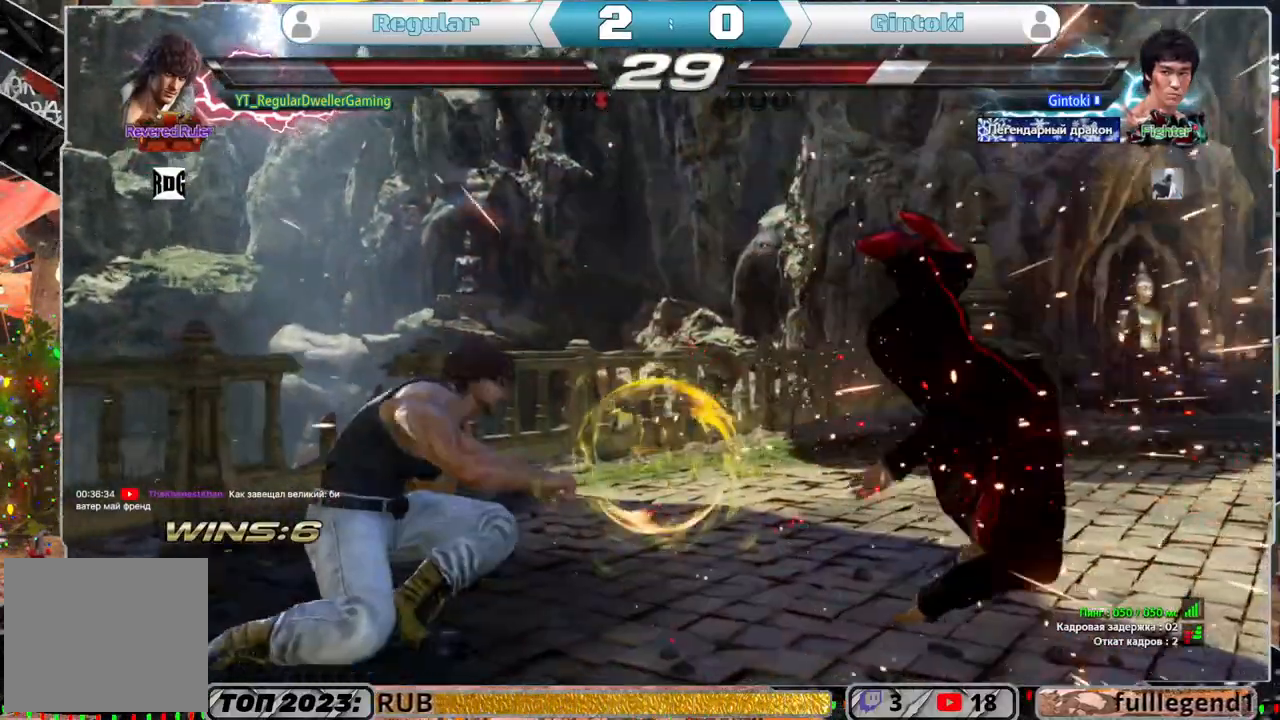
{"buttons": [], "left_stick": "center", "right_stick": "center", "events": [[33, "DPAD_RIGHT", "down"], [133, "DPAD_RIGHT", "up"], [200, "DPAD_RIGHT", "down"], [267, "TRIANGLE", "down"], [333, "TRIANGLE", "up"], [367, "DPAD_RIGHT", "up"], [367, "SQUARE", "down"], [467, "SQUARE", "up"]]}
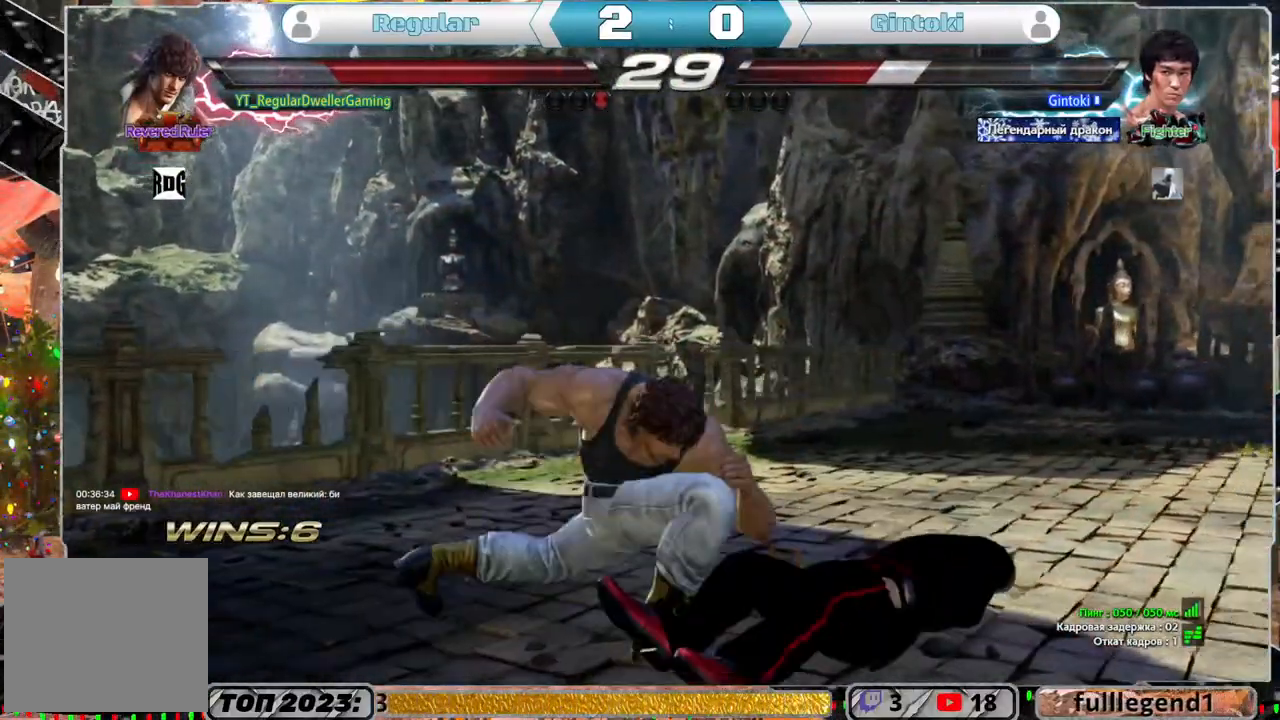
{"buttons": [], "left_stick": "center", "right_stick": "center", "events": []}
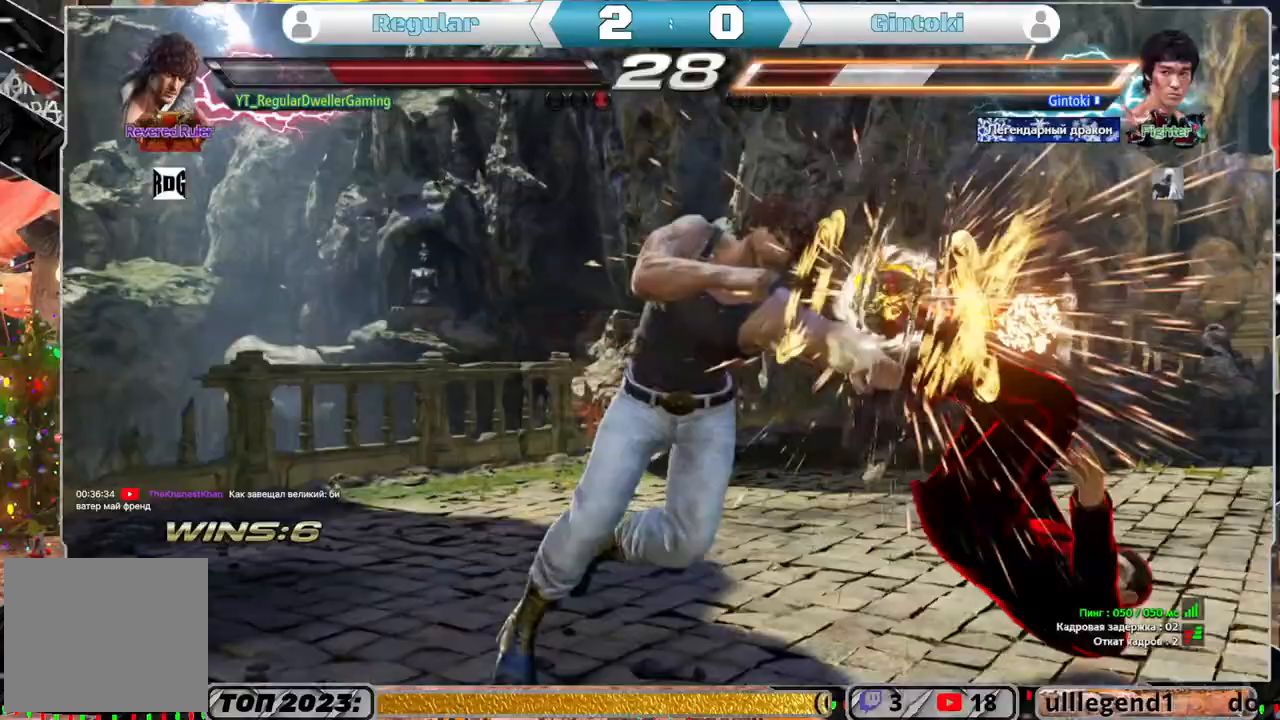
{"buttons": ["DPAD_DOWN", "DPAD_RIGHT"], "left_stick": "center", "right_stick": "center", "events": [[367, "R1", "down"], [433, "R1", "up"], [467, "DPAD_DOWN", "down"], [467, "DPAD_RIGHT", "down"]]}
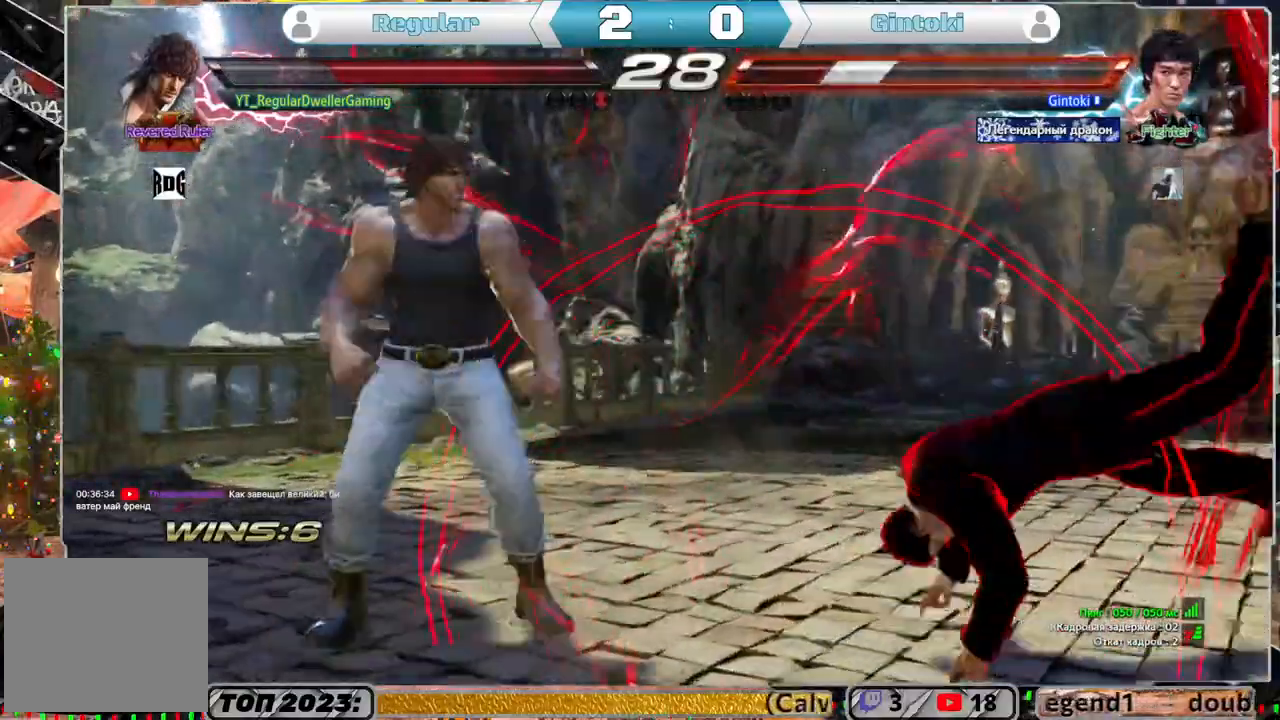
{"buttons": [], "left_stick": "center", "right_stick": "center"}
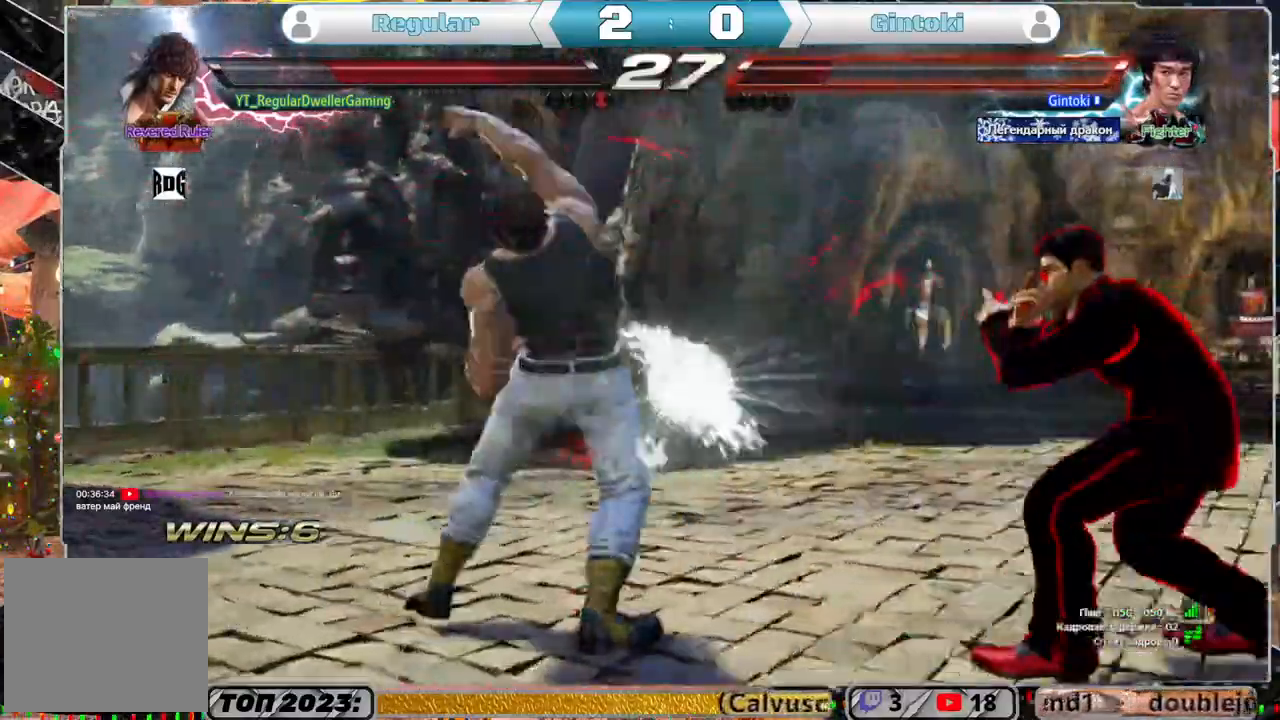
{"buttons": ["DPAD_LEFT"], "left_stick": "center", "right_stick": "center", "events": [[283, "DPAD_LEFT", "down"], [383, "DPAD_LEFT", "up"], [417, "DPAD_LEFT", "down"]]}
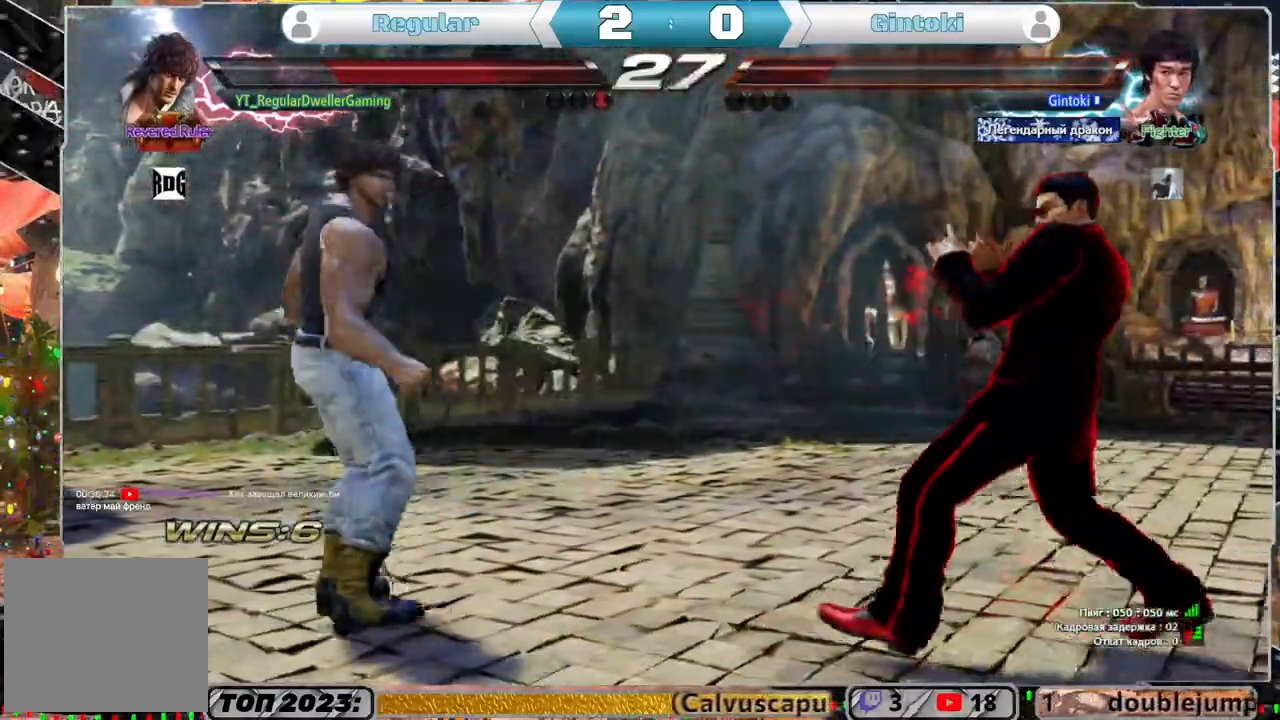
{"buttons": [], "left_stick": "center", "right_stick": "center", "events": [[33, "DPAD_LEFT", "up"], [50, "SQUARE", "down"], [150, "SQUARE", "up"], [217, "CROSS", "down"], [283, "CROSS", "up"]]}
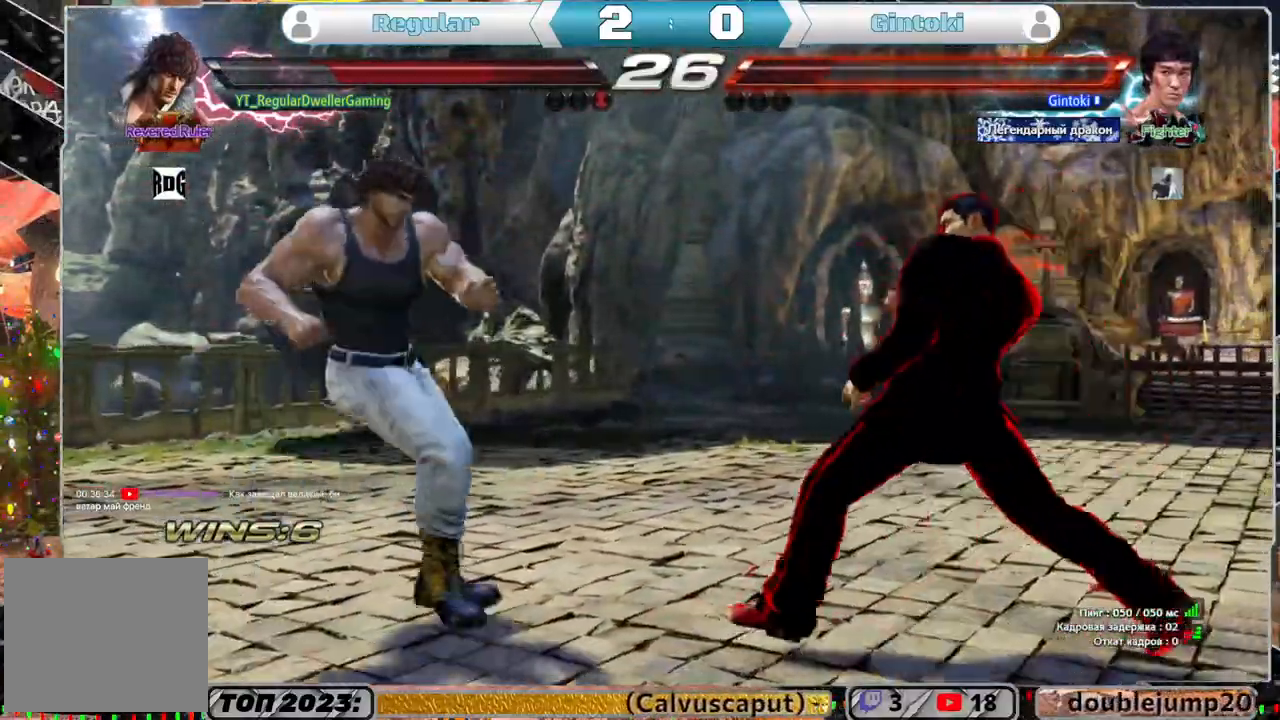
{"buttons": [], "left_stick": "center", "right_stick": "center", "events": []}
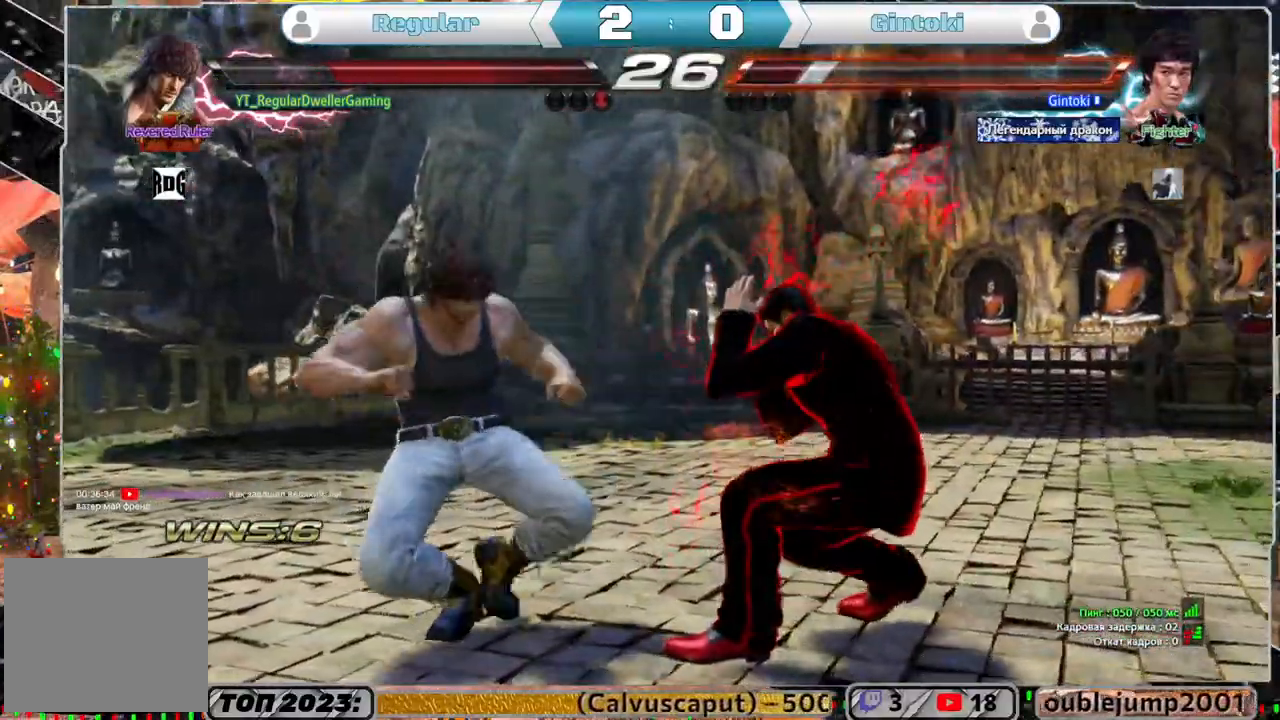
{"buttons": ["CIRCLE"], "left_stick": "center", "right_stick": "center", "events": [[50, "CIRCLE", "down"], [133, "CIRCLE", "up"], [200, "CIRCLE", "down"], [267, "CIRCLE", "up"], [333, "CIRCLE", "down"]]}
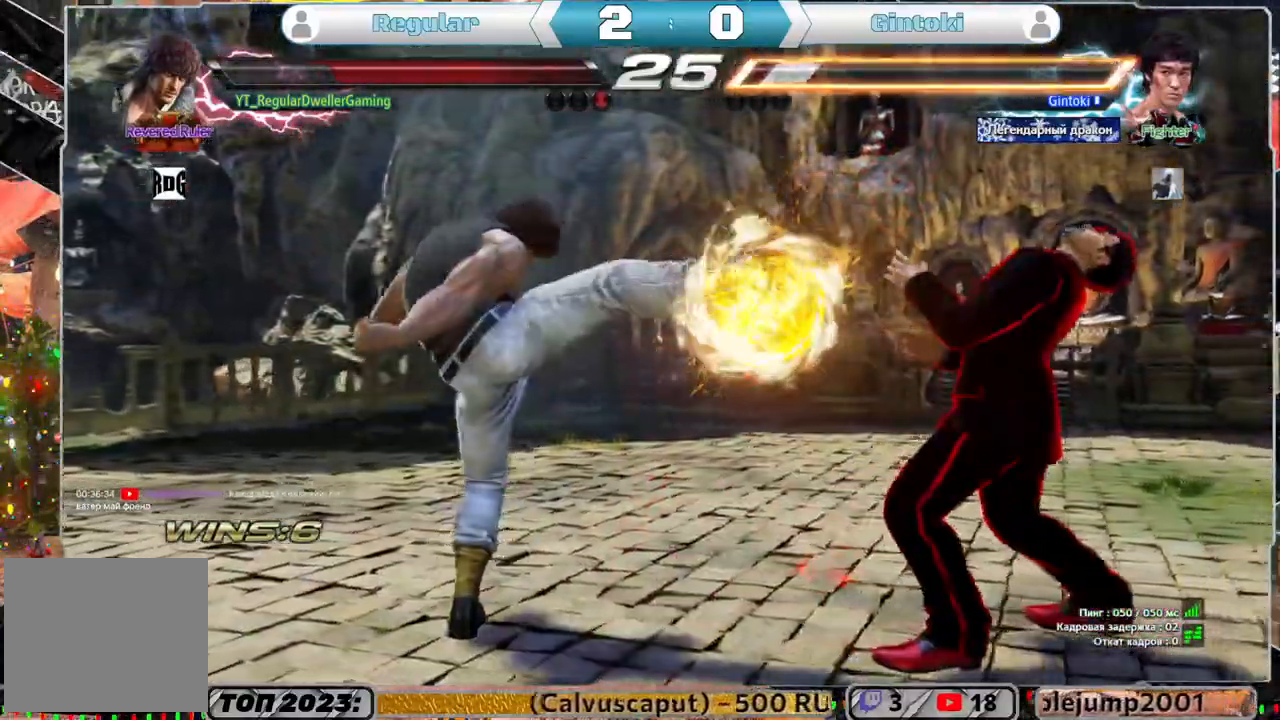
{"buttons": [], "left_stick": "center", "right_stick": "center", "events": [[50, "CIRCLE", "up"], [200, "DPAD_LEFT", "down"], [217, "CIRCLE", "down"], [317, "CIRCLE", "up"], [317, "DPAD_LEFT", "up"]]}
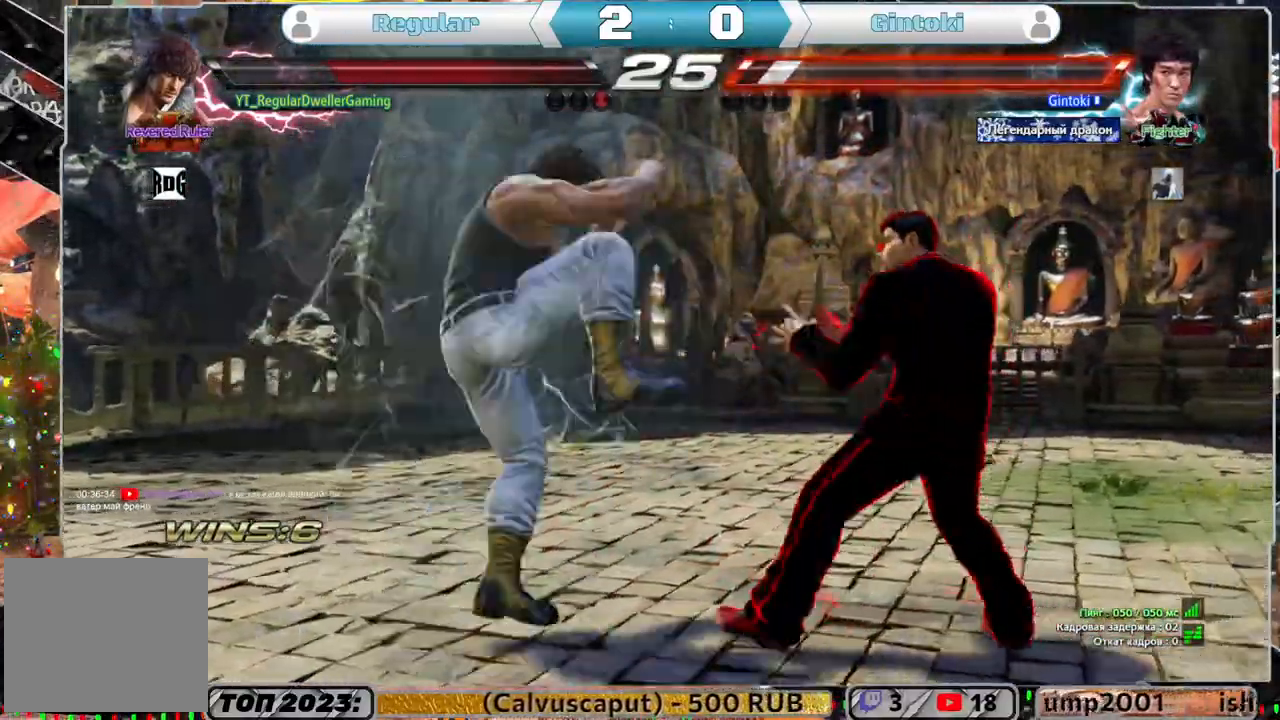
{"buttons": ["DPAD_LEFT"], "left_stick": "center", "right_stick": "center", "events": [[433, "DPAD_LEFT", "down"]]}
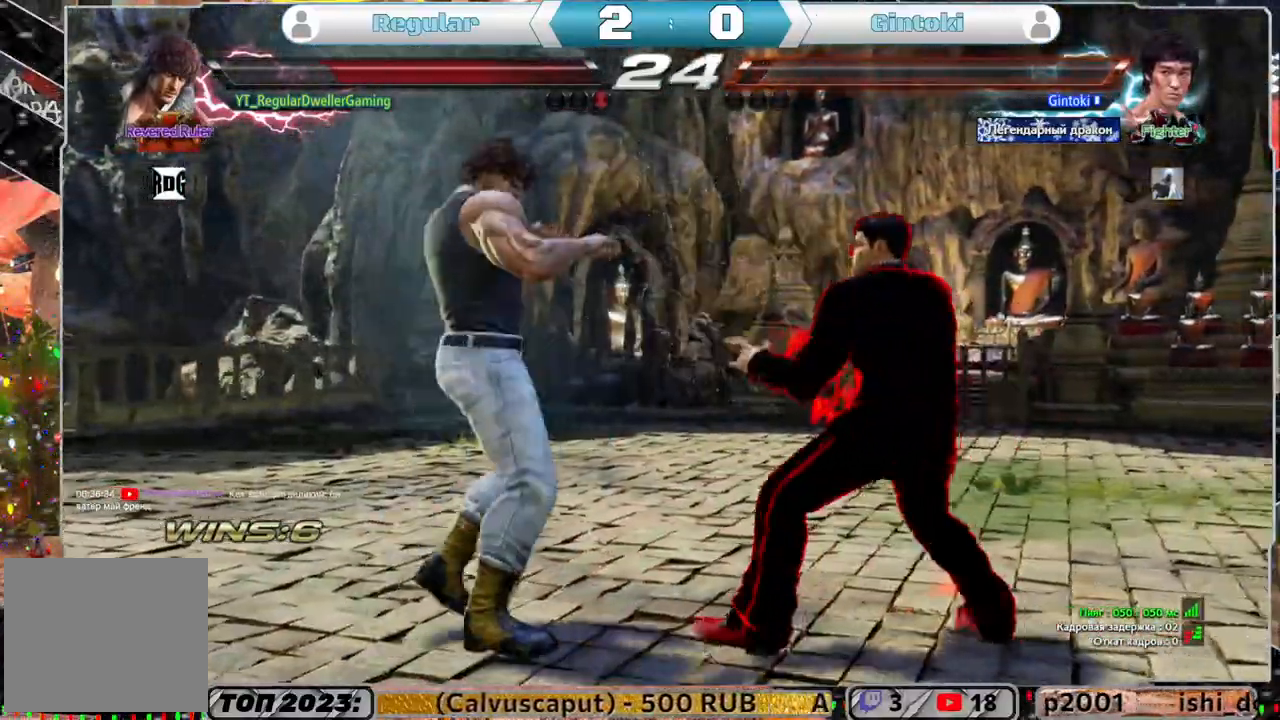
{"buttons": ["DPAD_DOWN", "DPAD_LEFT"], "left_stick": "center", "right_stick": "center", "events": [[500, "DPAD_DOWN", "down"]]}
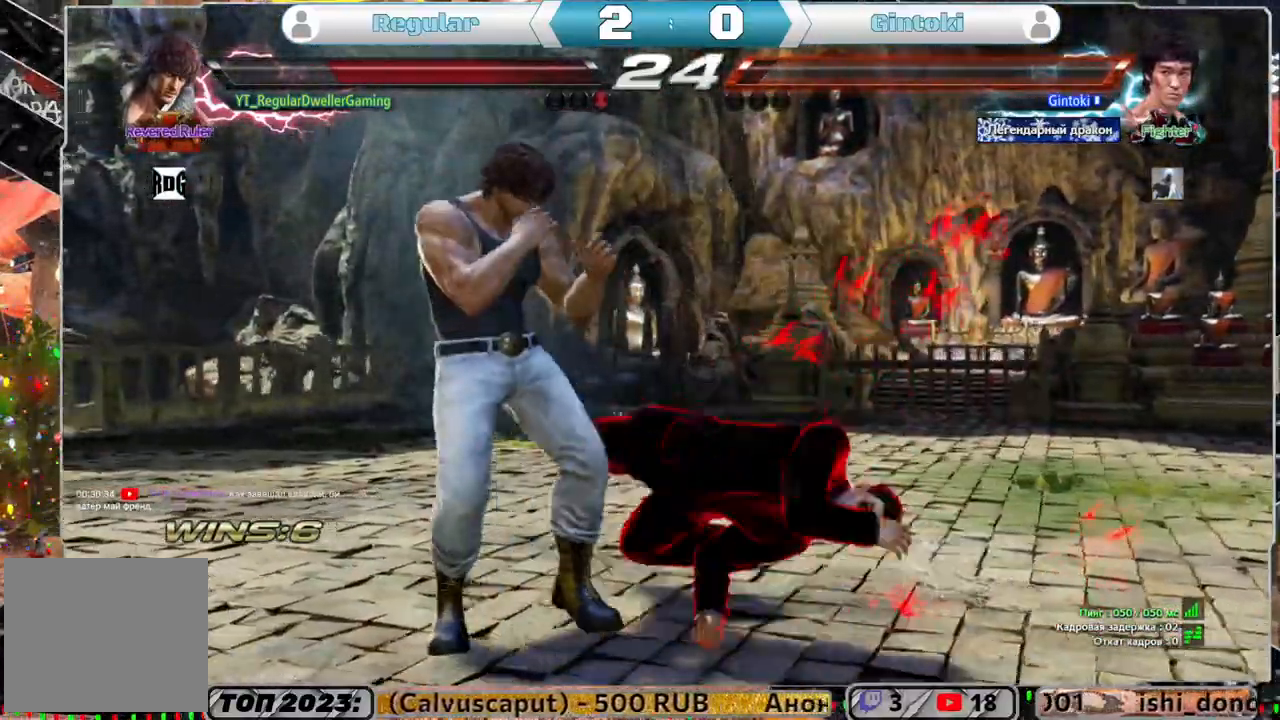
{"buttons": [], "left_stick": "center", "right_stick": "center", "events": [[67, "DPAD_LEFT", "up"], [267, "DPAD_DOWN", "up"]]}
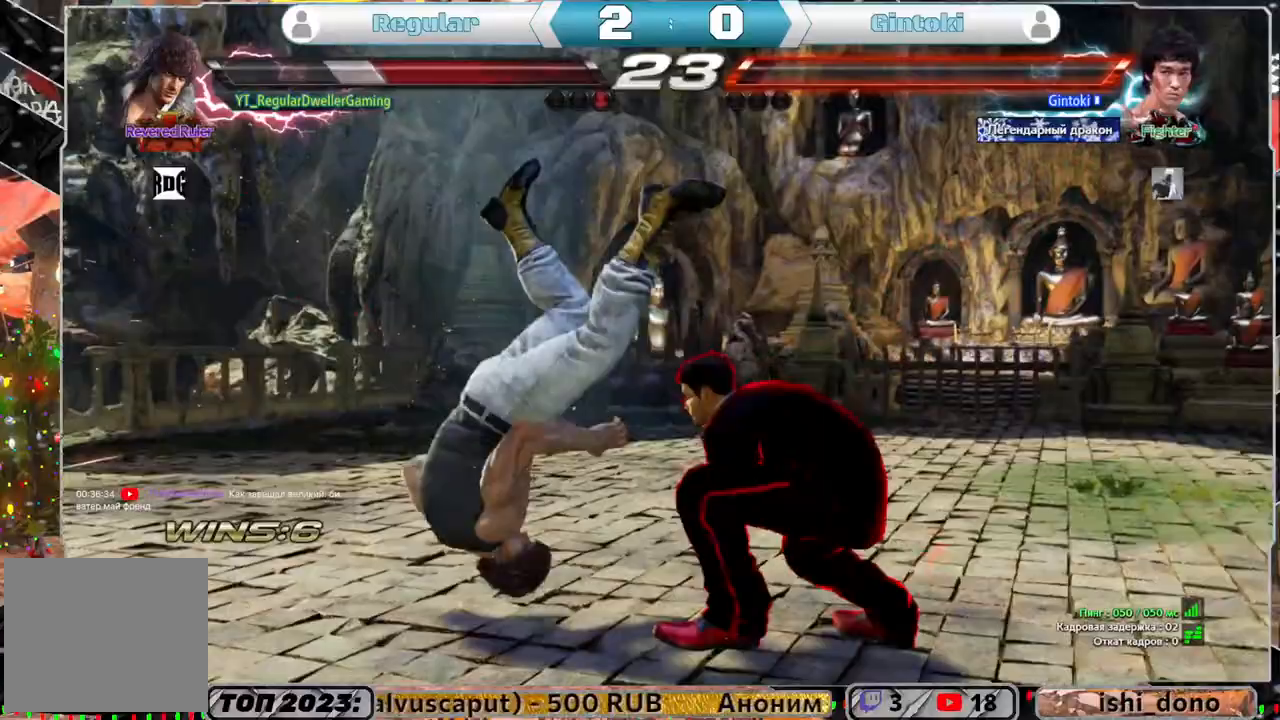
{"buttons": [], "left_stick": "center", "right_stick": "center", "events": []}
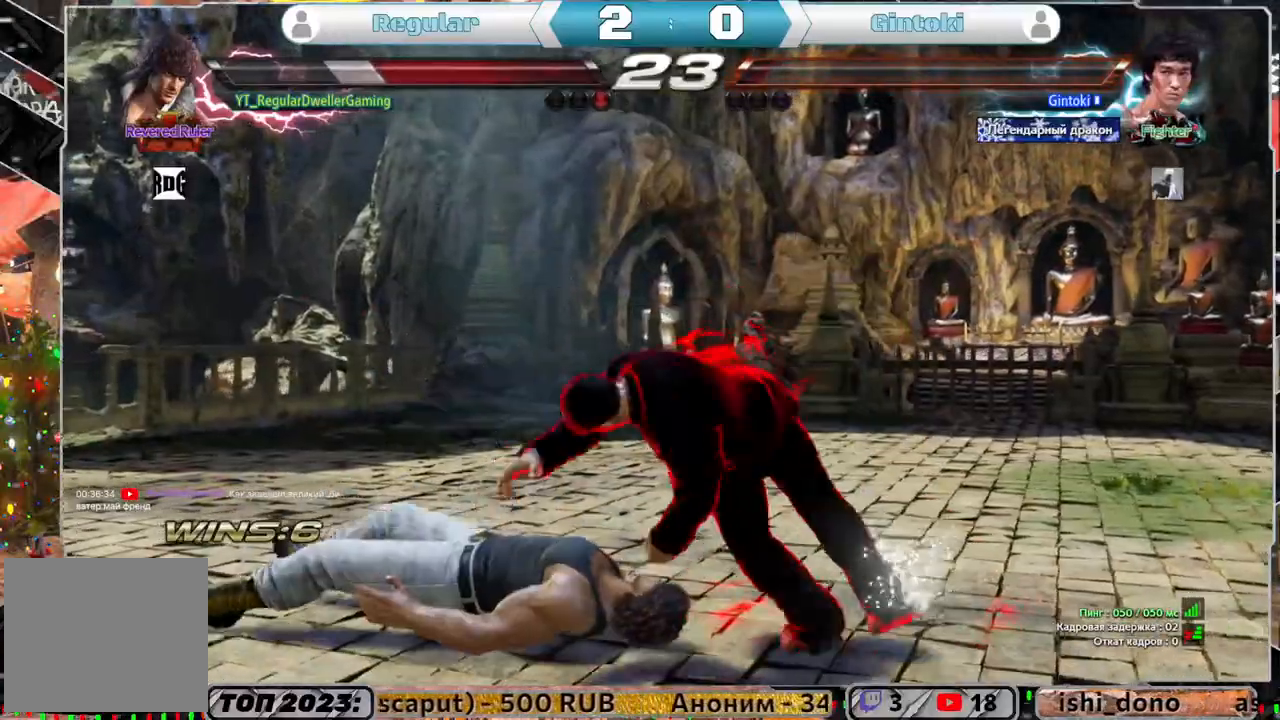
{"buttons": [], "left_stick": "center", "right_stick": "center", "events": []}
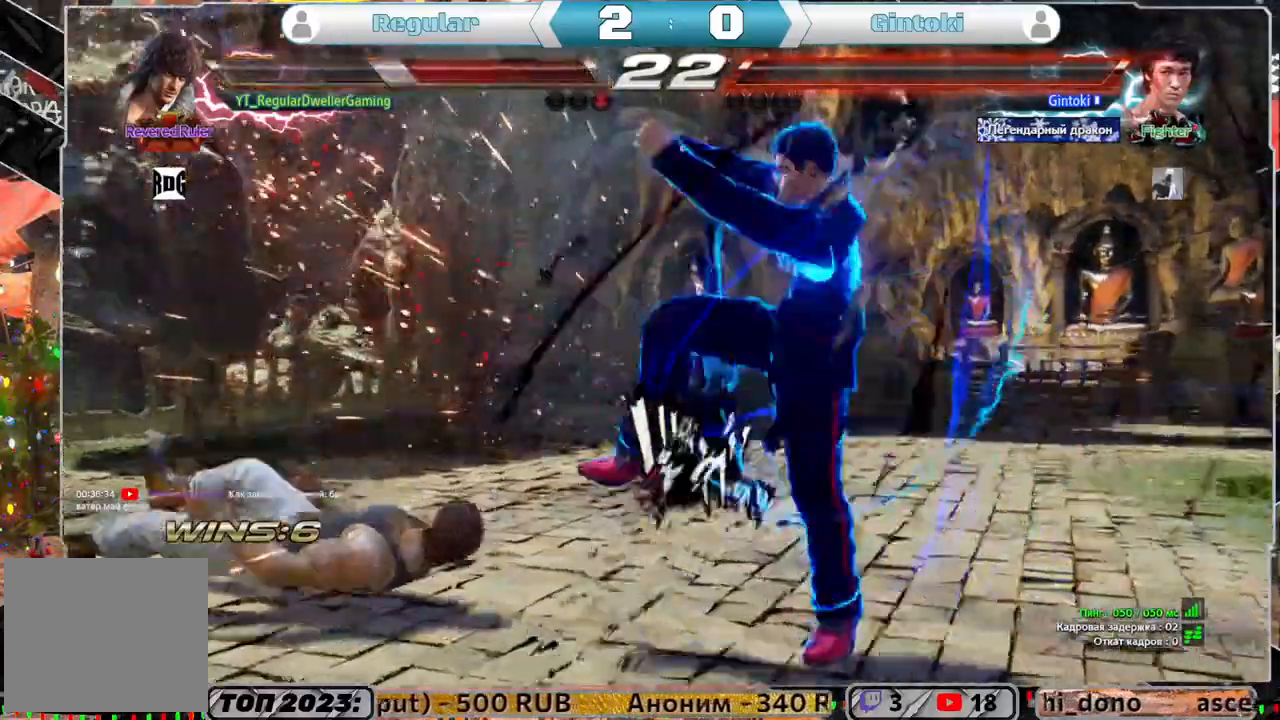
{"buttons": [], "left_stick": "center", "right_stick": "center", "events": [[400, "CIRCLE", "down"], [483, "CIRCLE", "up"]]}
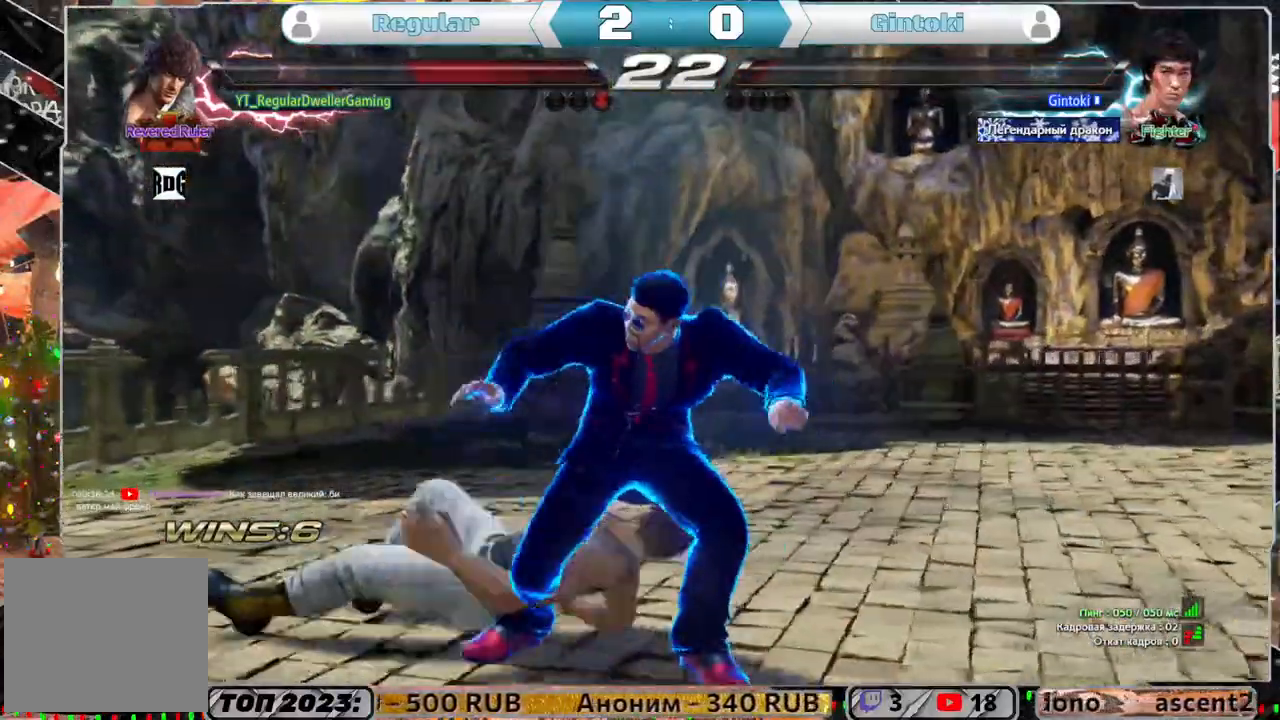
{"buttons": [], "left_stick": "center", "right_stick": "center", "events": [[17, "CIRCLE", "down"], [83, "CIRCLE", "up"], [133, "CIRCLE", "down"], [217, "CIRCLE", "up"], [267, "CIRCLE", "down"], [450, "CIRCLE", "up"]]}
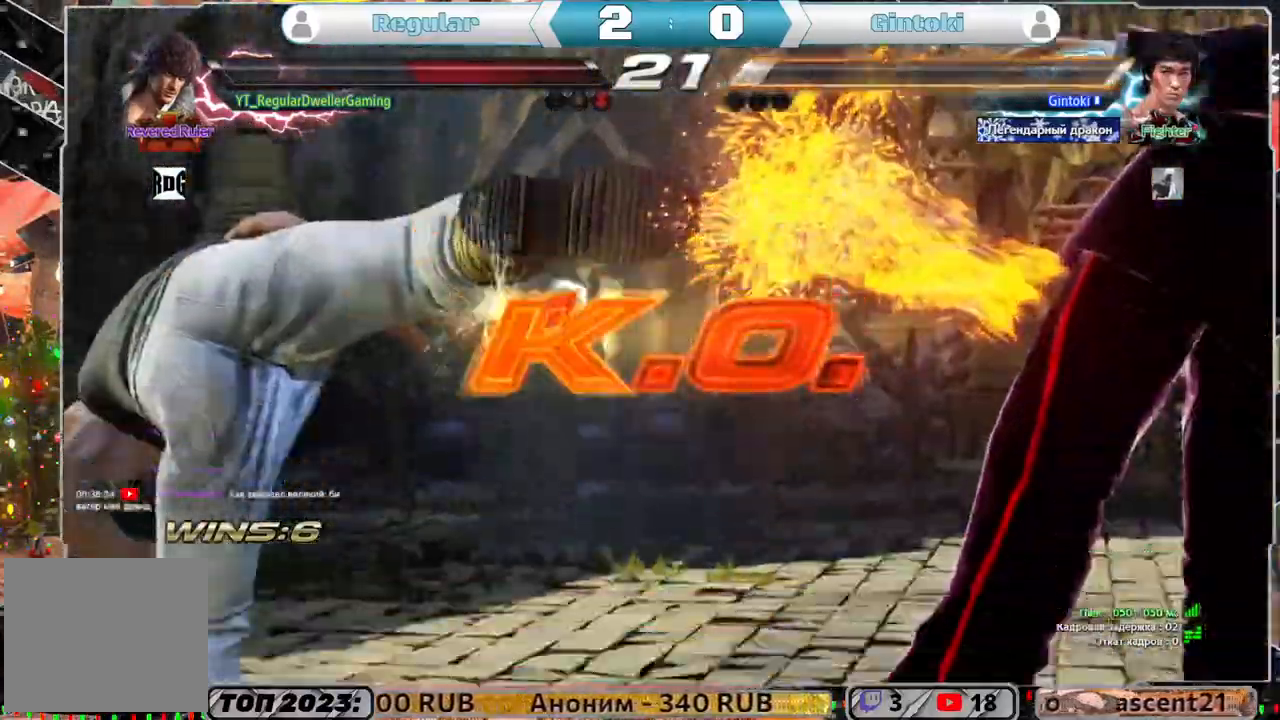
{"buttons": [], "left_stick": "center", "right_stick": "center", "events": [[283, "DPAD_RIGHT", "down"], [350, "DPAD_RIGHT", "up"]]}
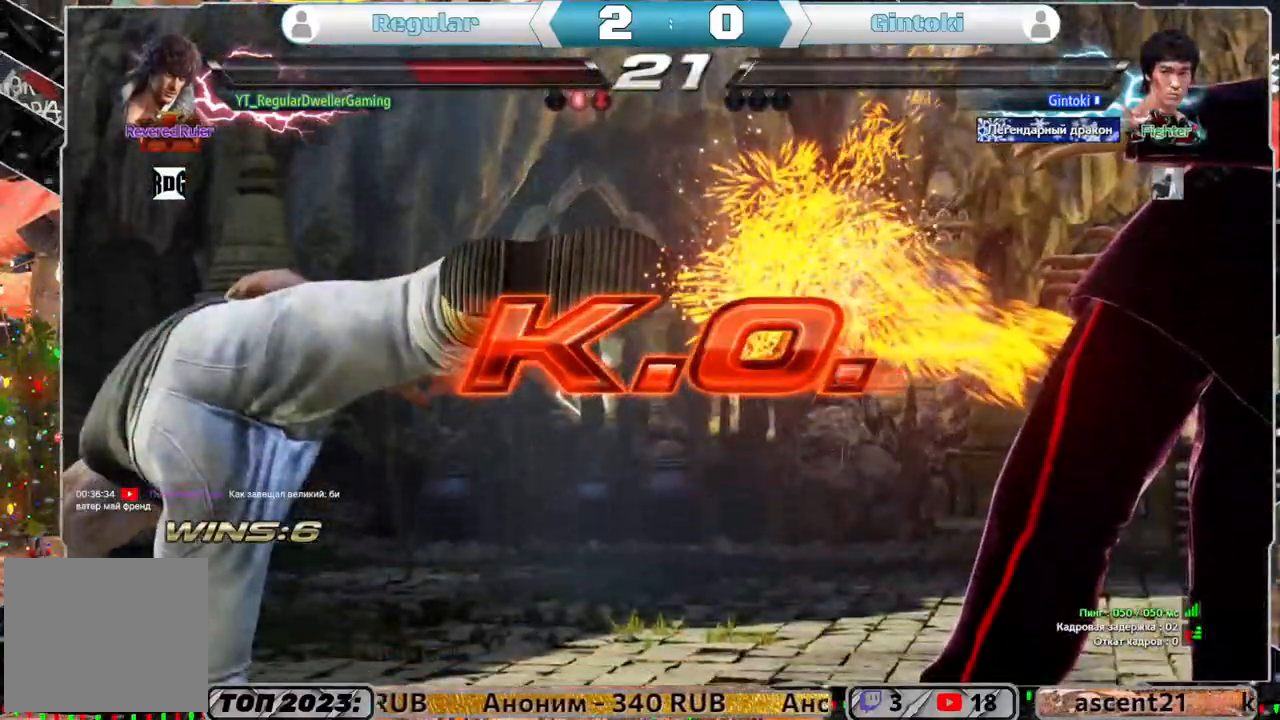
{"buttons": [], "left_stick": "center", "right_stick": "center", "events": []}
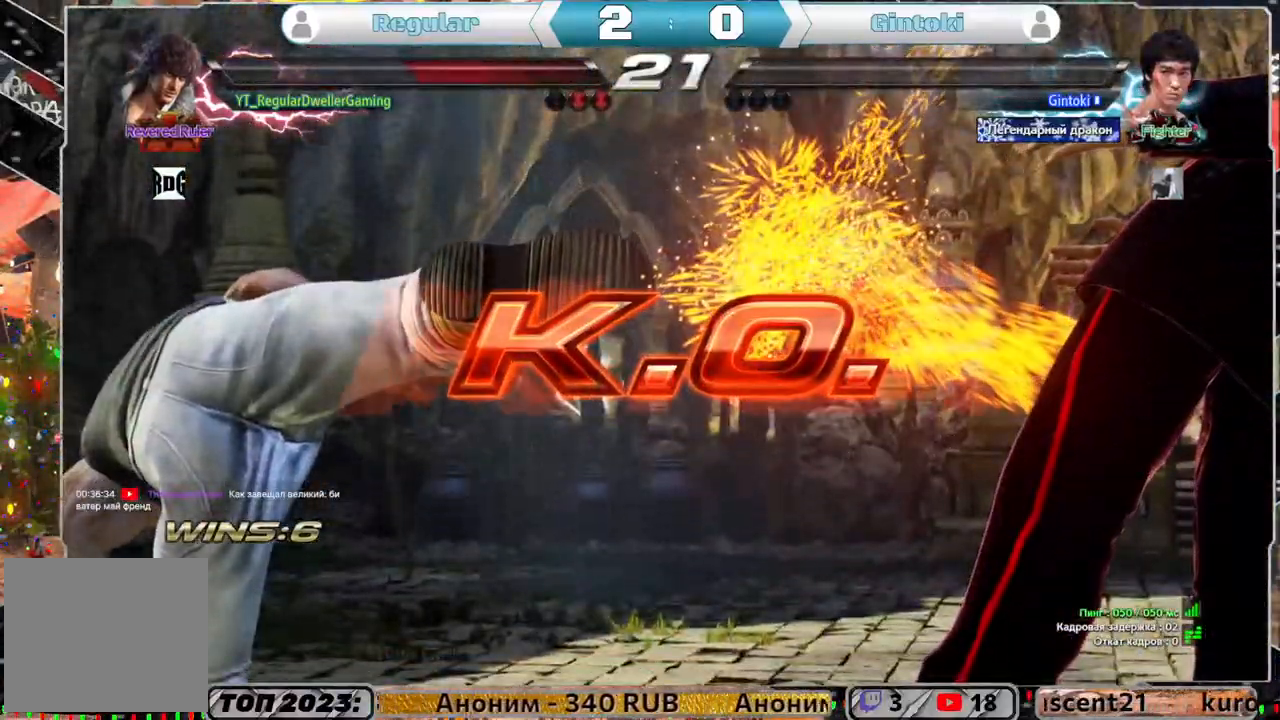
{"buttons": [], "left_stick": "center", "right_stick": "center", "events": []}
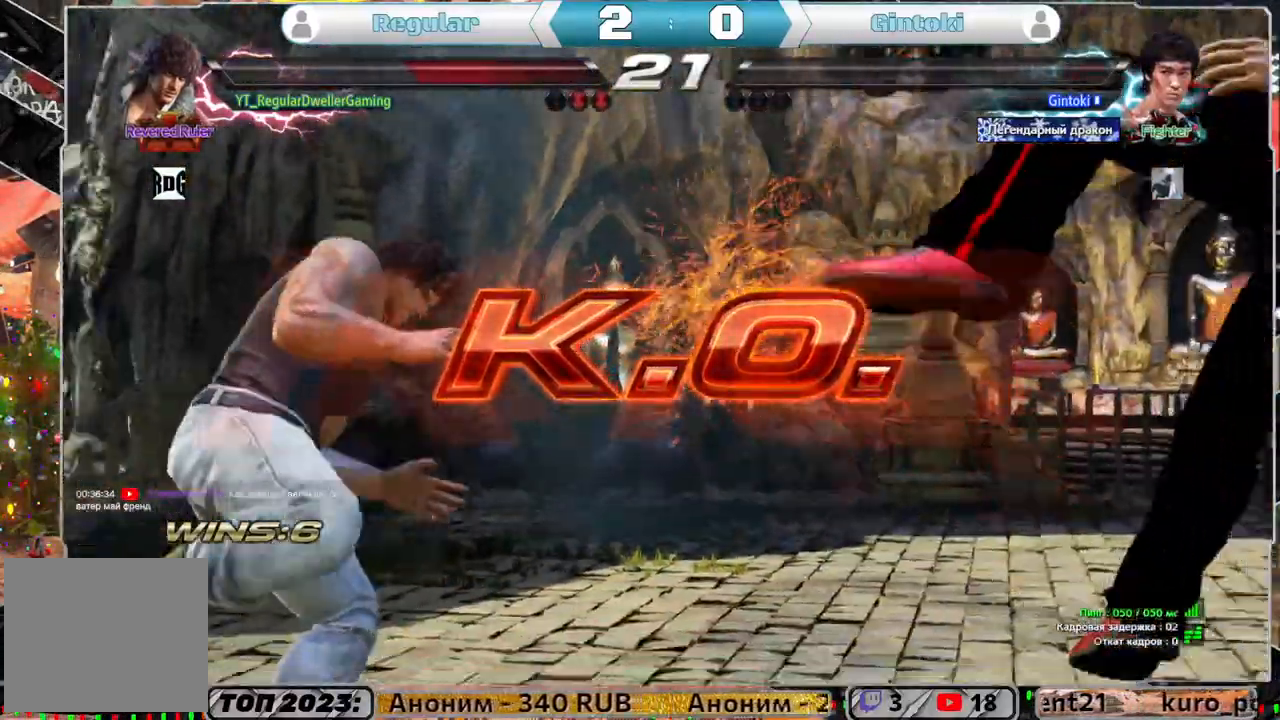
{"buttons": [], "left_stick": "center", "right_stick": "center", "events": []}
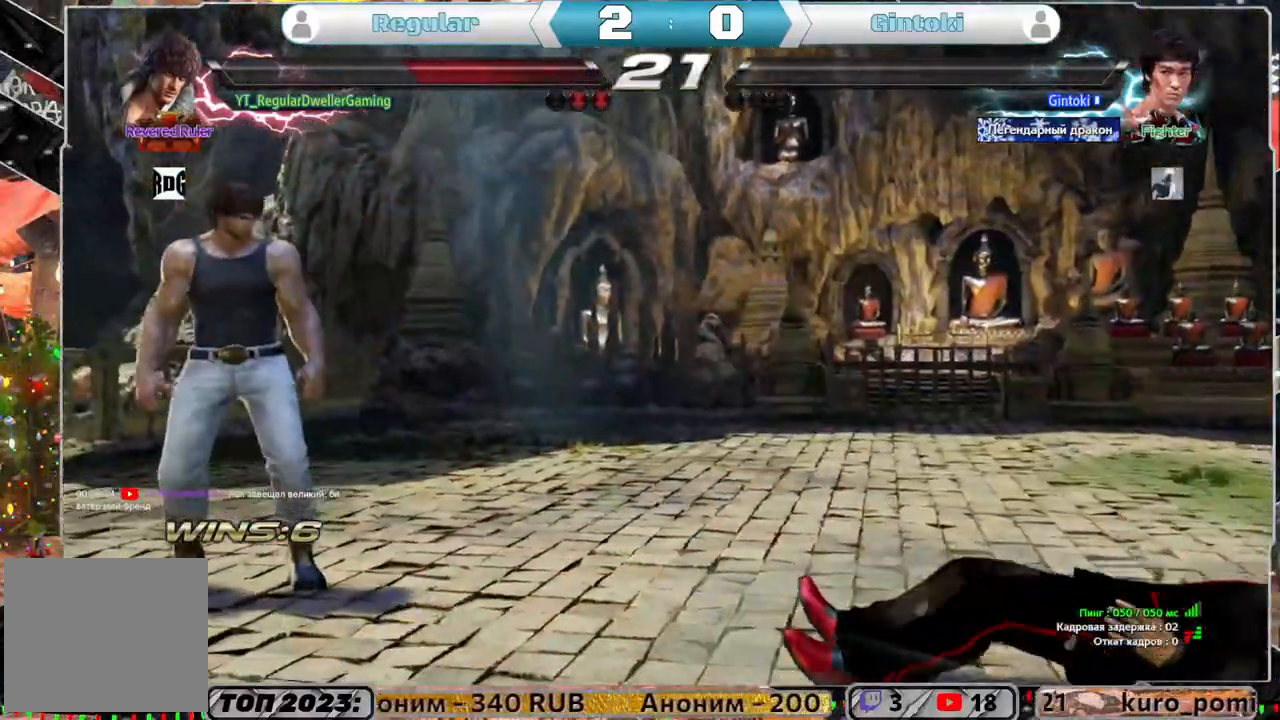
{"buttons": [], "left_stick": "center", "right_stick": "center", "events": []}
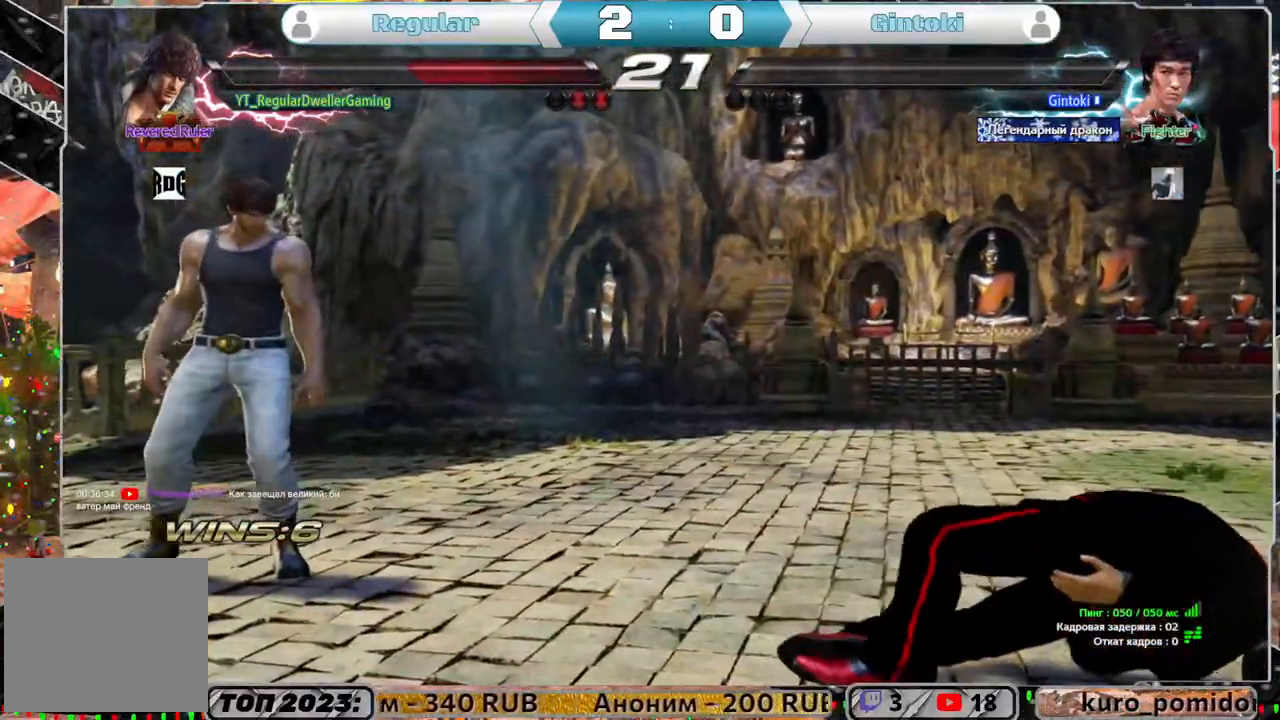
{"buttons": [], "left_stick": "center", "right_stick": "center", "events": []}
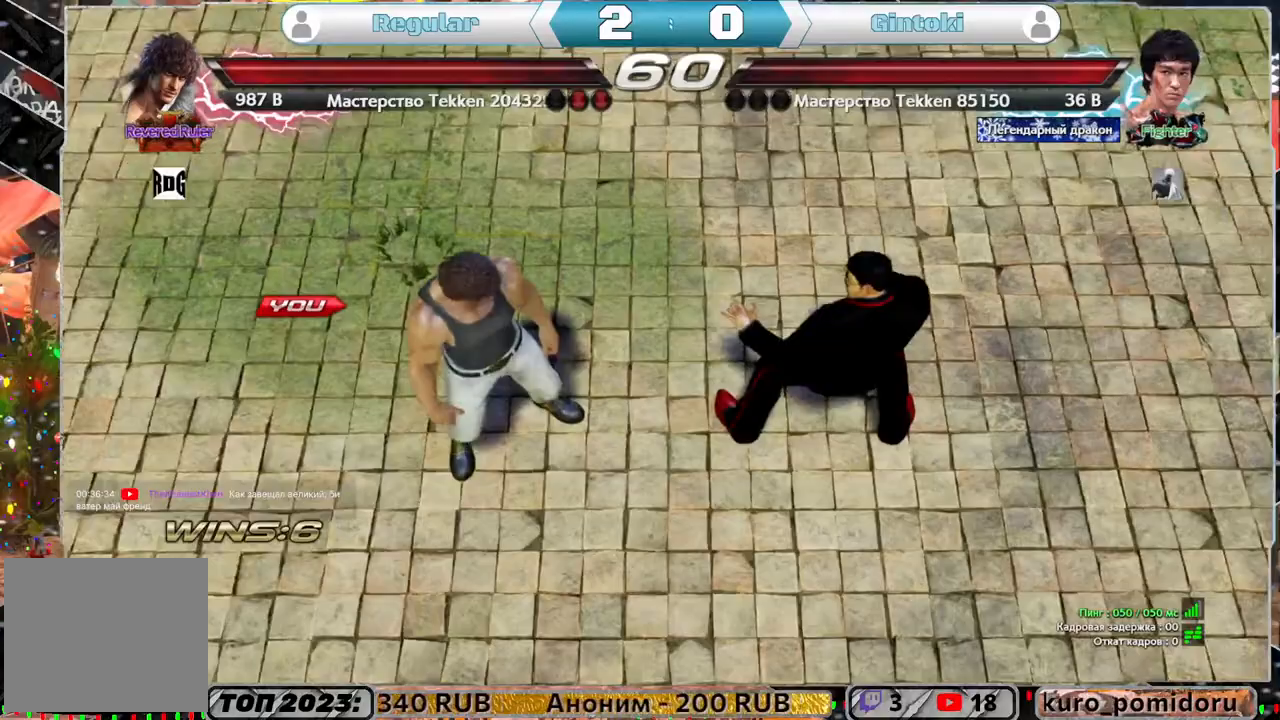
{"buttons": [], "left_stick": "center", "right_stick": "center", "events": []}
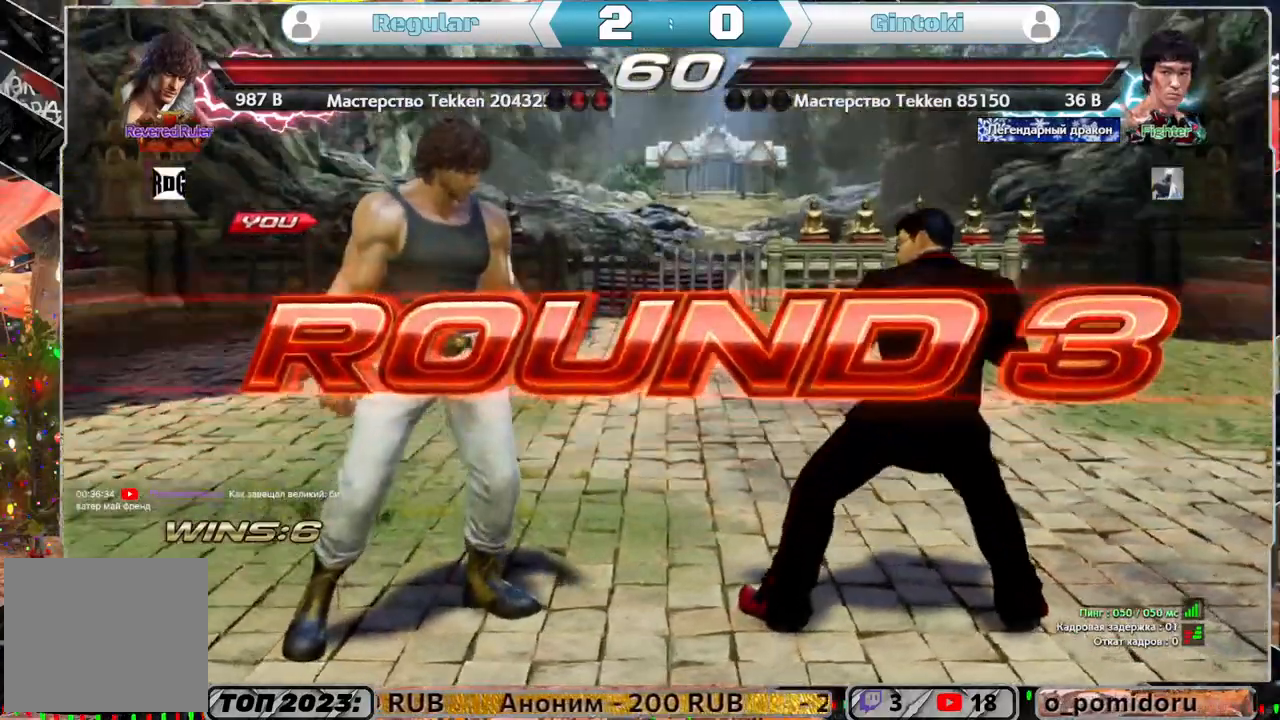
{"buttons": [], "left_stick": "center", "right_stick": "center", "events": []}
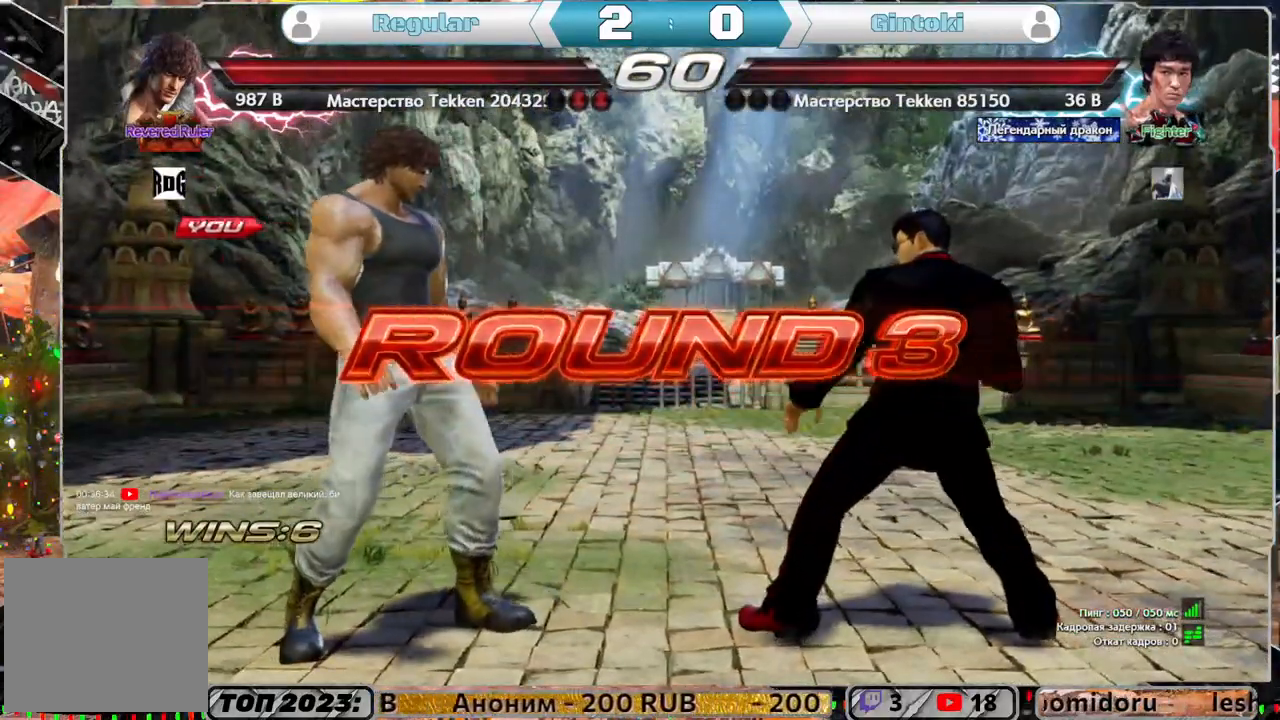
{"buttons": [], "left_stick": "center", "right_stick": "center", "events": []}
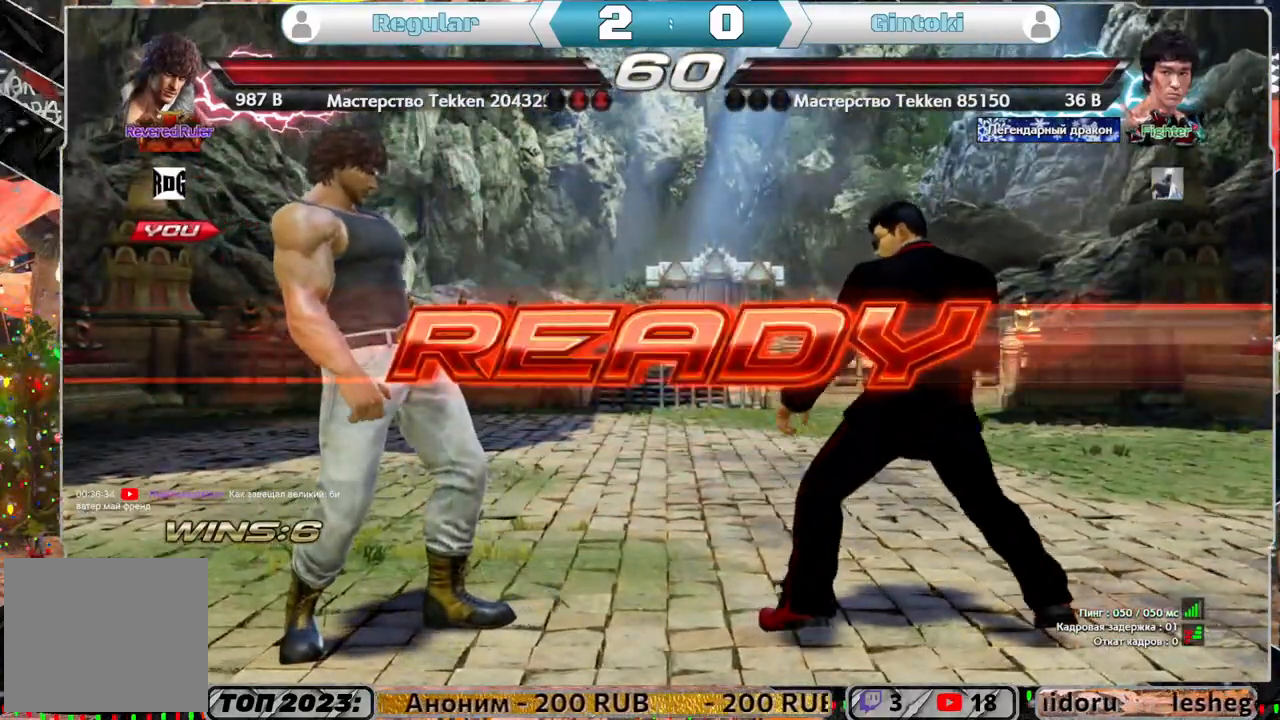
{"buttons": [], "left_stick": "center", "right_stick": "center", "events": []}